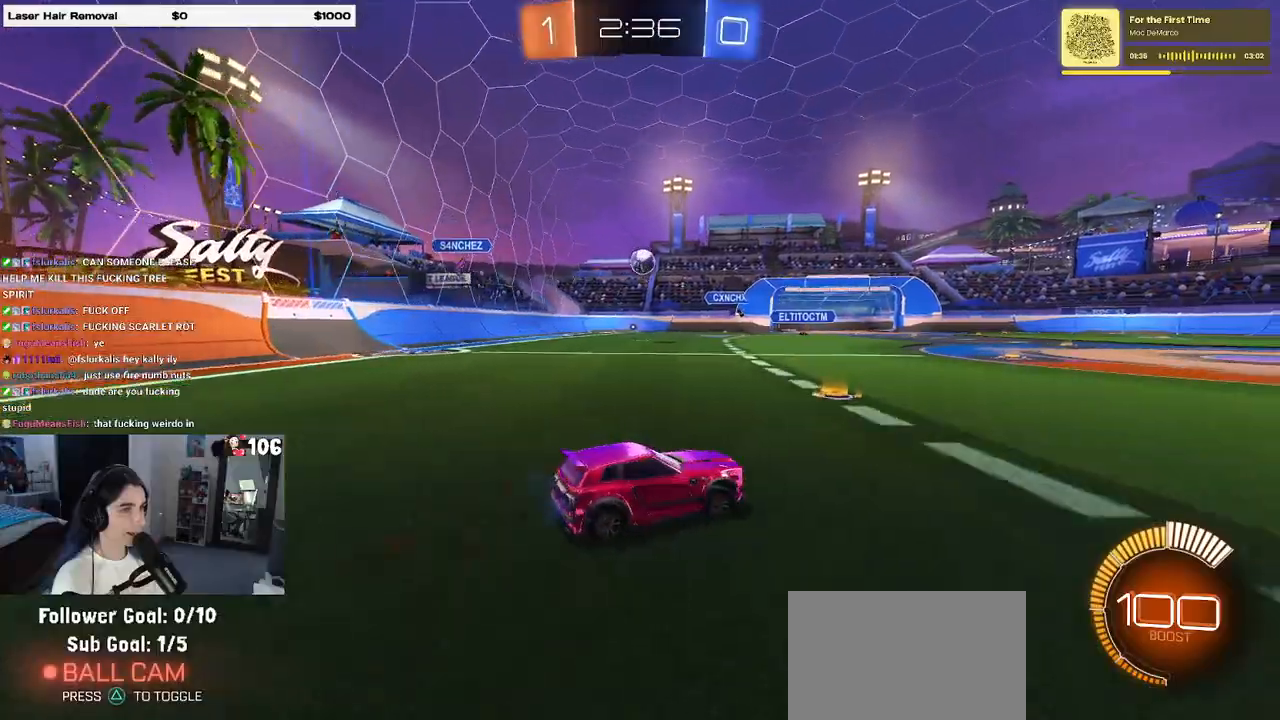
Gameplay with a controller (PlayStation layout); each line is a JSON object with the inputs held at the frame after it. "events" lists button and stick changes between this image and that frame as [ms after this image, input, new state], when the widget could be followed in between.
{"buttons": ["CROSS", "R1", "R2"], "left_stick": "down-right", "right_stick": "center", "events": [[17, "left_stick", "up-left"], [333, "left_stick", "center"], [383, "CROSS", "down"], [383, "left_stick", "down-right"], [433, "R1", "down"]]}
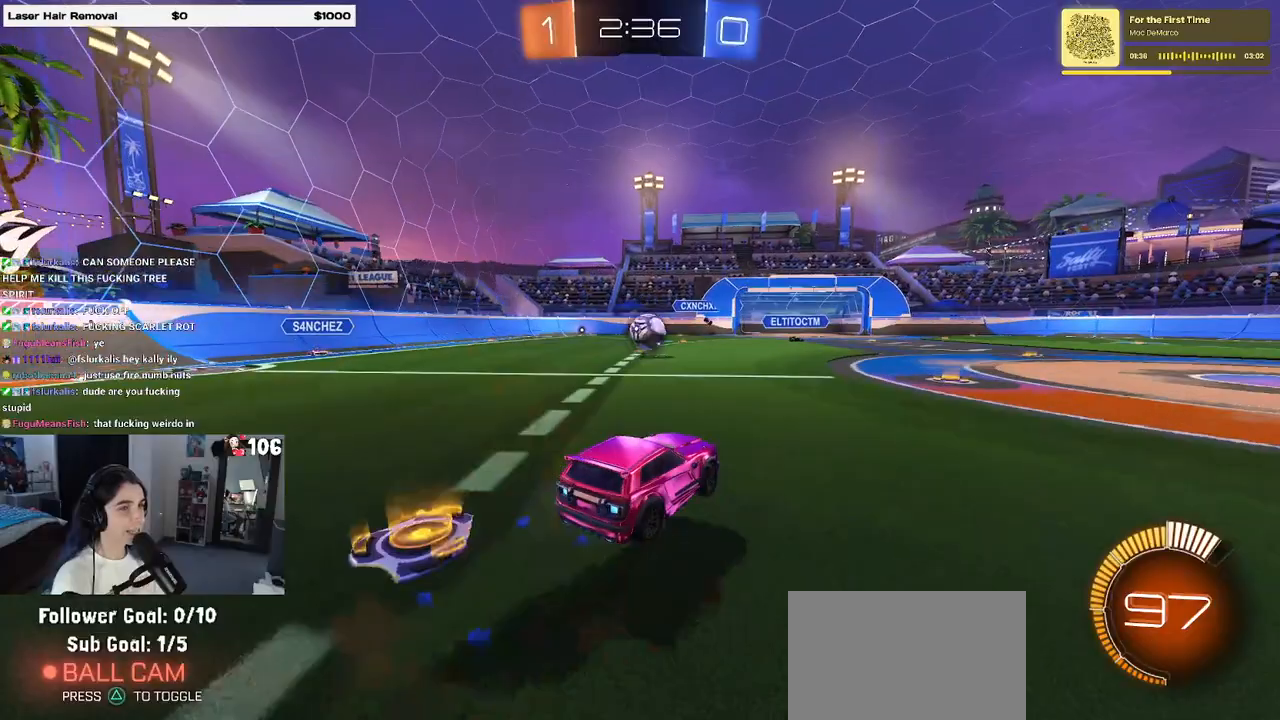
{"buttons": ["R1", "R2"], "left_stick": "up-left", "right_stick": "center", "events": [[67, "left_stick", "down-left"], [100, "CROSS", "up"], [233, "left_stick", "center"], [500, "left_stick", "up-left"]]}
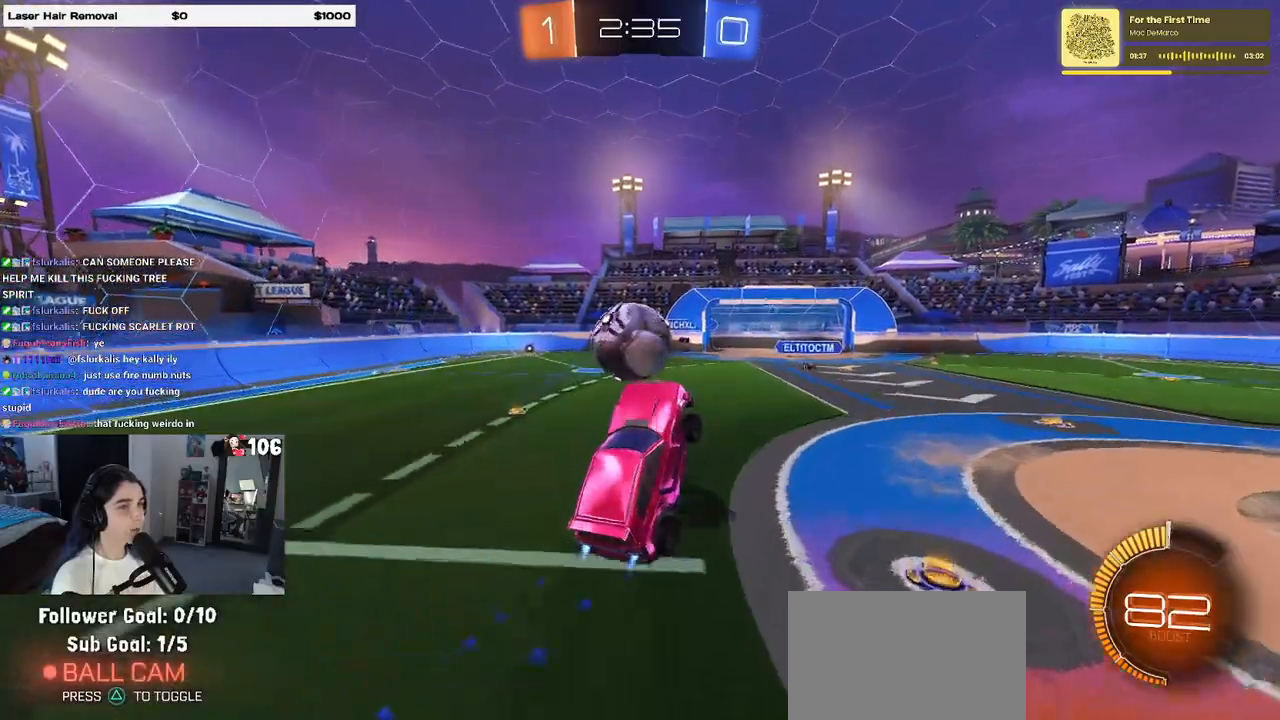
{"buttons": ["R2"], "left_stick": "down", "right_stick": "center", "events": [[67, "CROSS", "down"], [217, "CROSS", "up"], [300, "left_stick", "down"], [433, "R1", "up"]]}
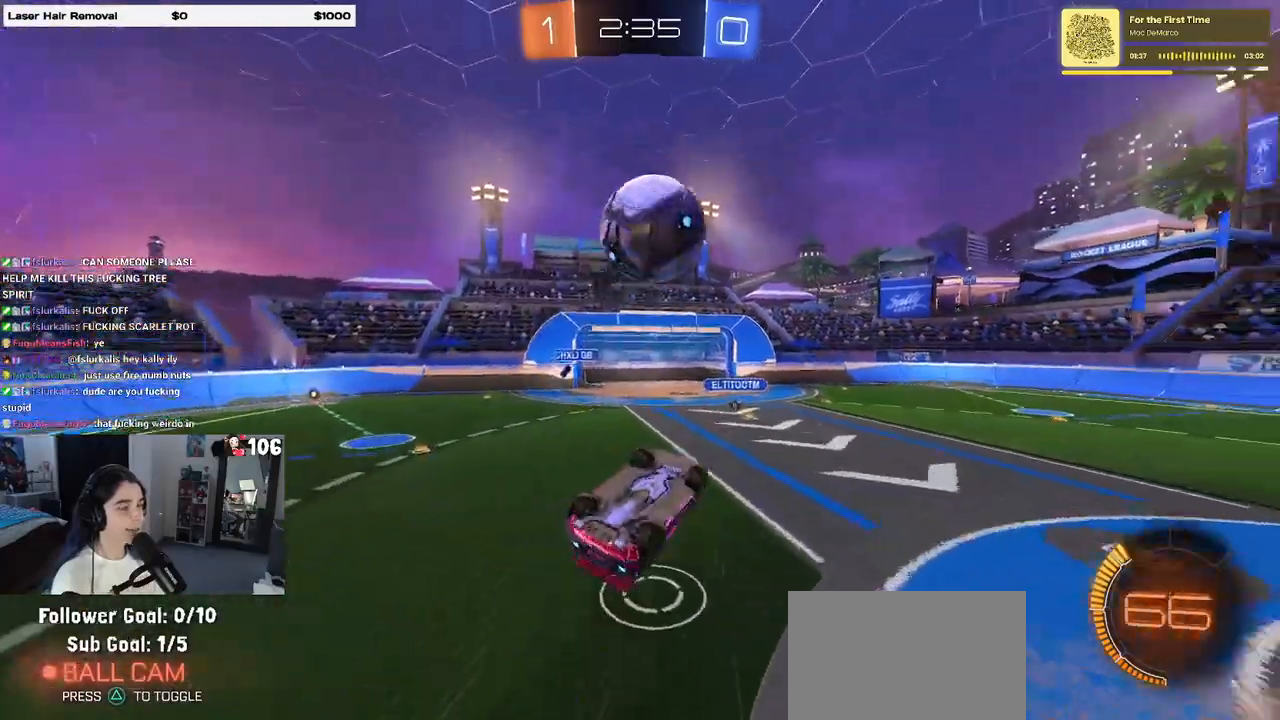
{"buttons": ["R2"], "left_stick": "center", "right_stick": "center", "events": [[133, "left_stick", "down-left"], [150, "SQUARE", "down"], [233, "left_stick", "left"], [350, "SQUARE", "up"], [450, "left_stick", "center"]]}
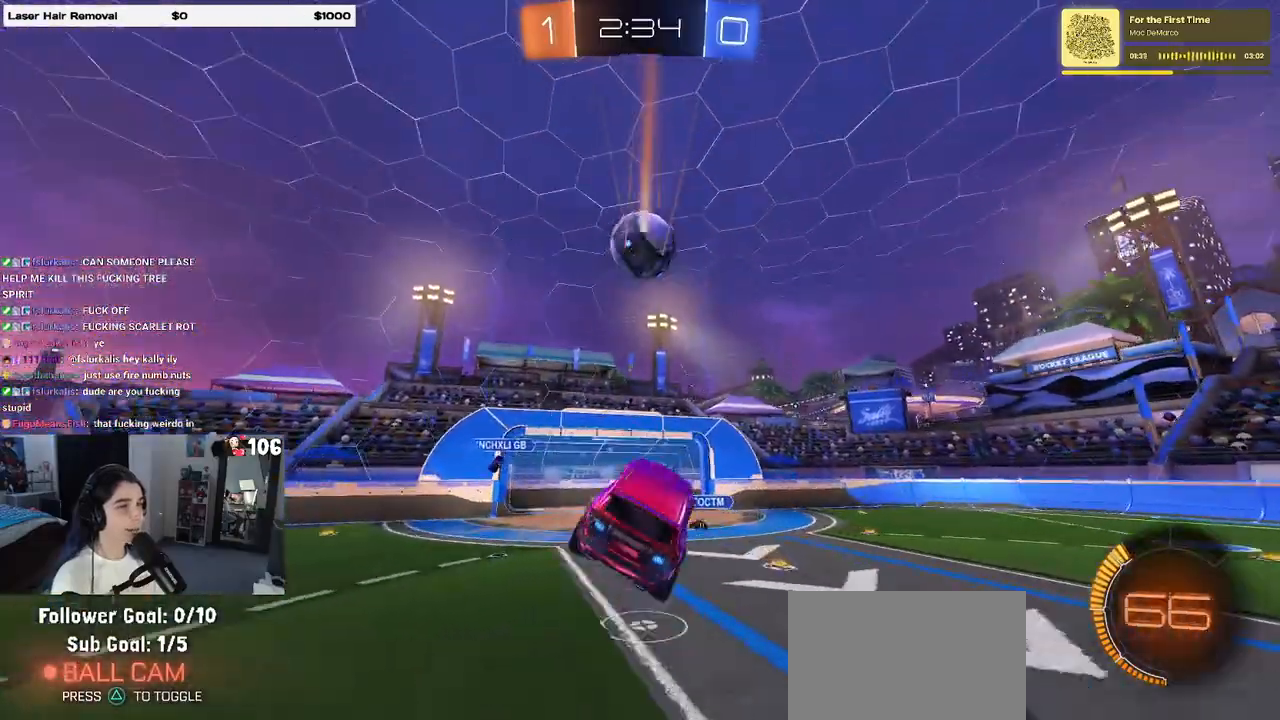
{"buttons": ["R2"], "left_stick": "left", "right_stick": "center", "events": [[417, "left_stick", "left"]]}
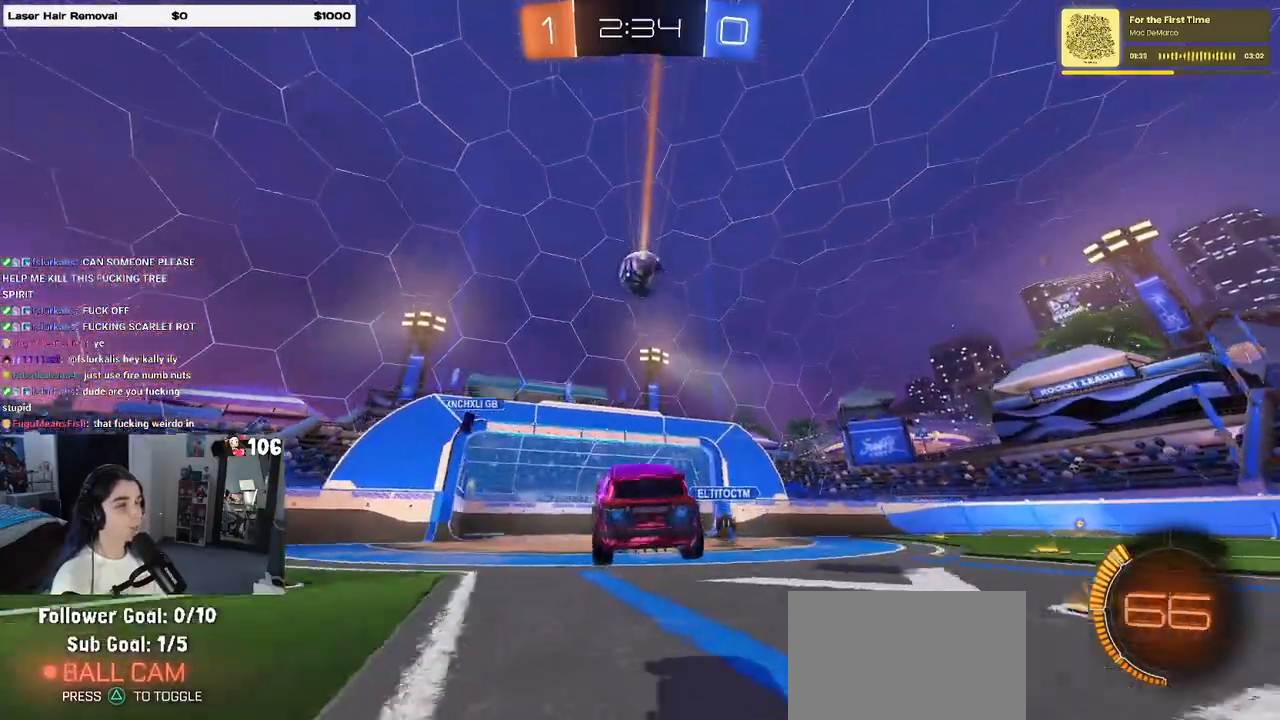
{"buttons": ["R2"], "left_stick": "left", "right_stick": "center", "events": []}
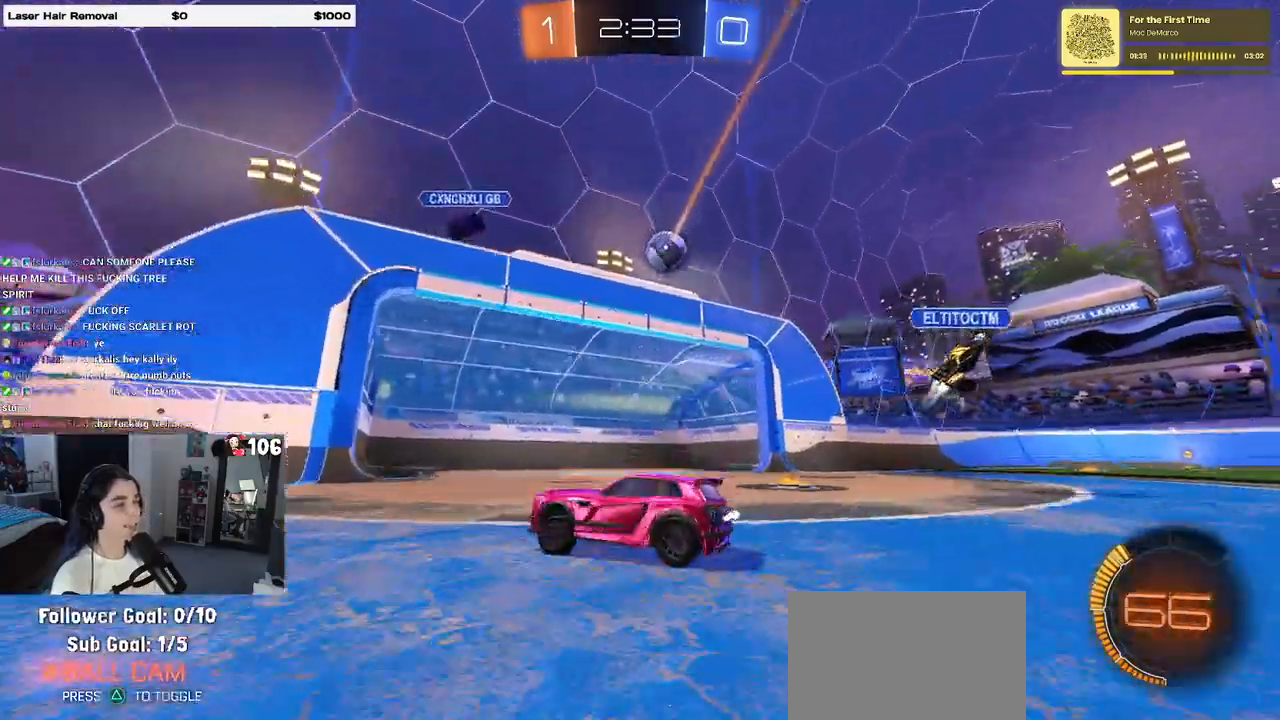
{"buttons": ["R1", "R2"], "left_stick": "center", "right_stick": "center", "events": [[50, "R1", "down"], [383, "left_stick", "center"]]}
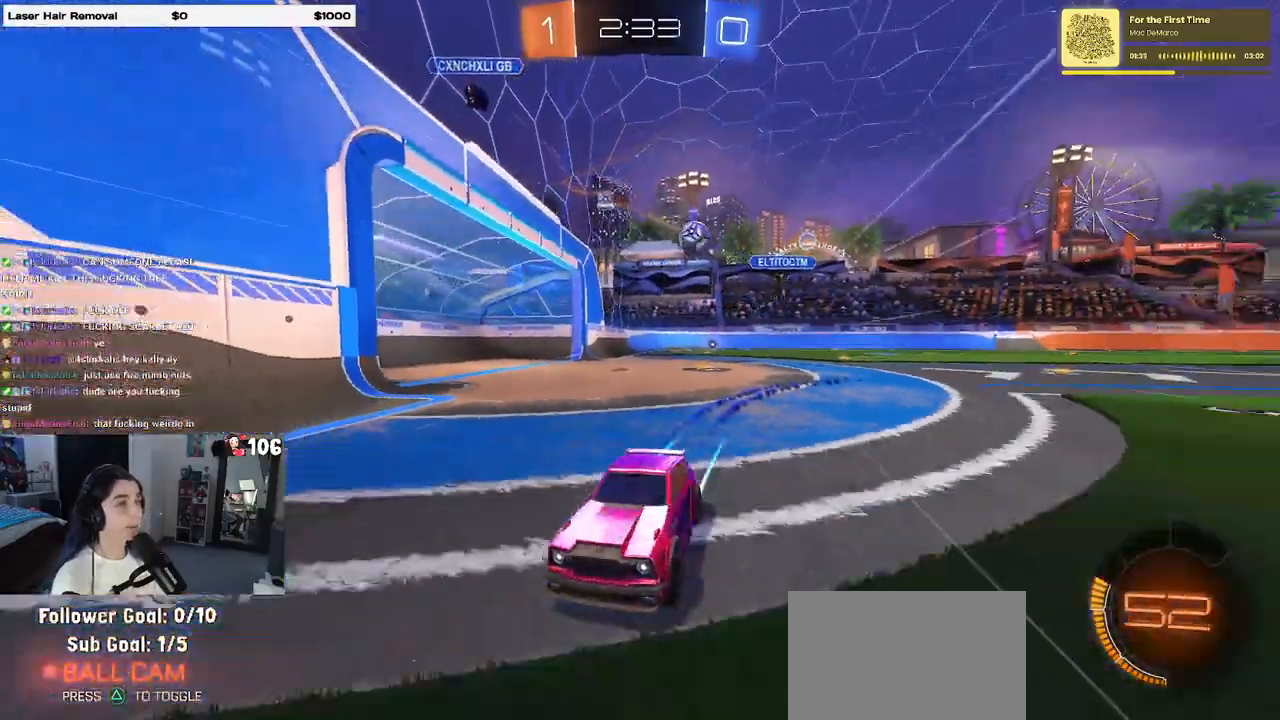
{"buttons": ["R2"], "left_stick": "left", "right_stick": "center", "events": [[33, "left_stick", "left"], [67, "R1", "up"], [133, "left_stick", "center"], [333, "left_stick", "left"]]}
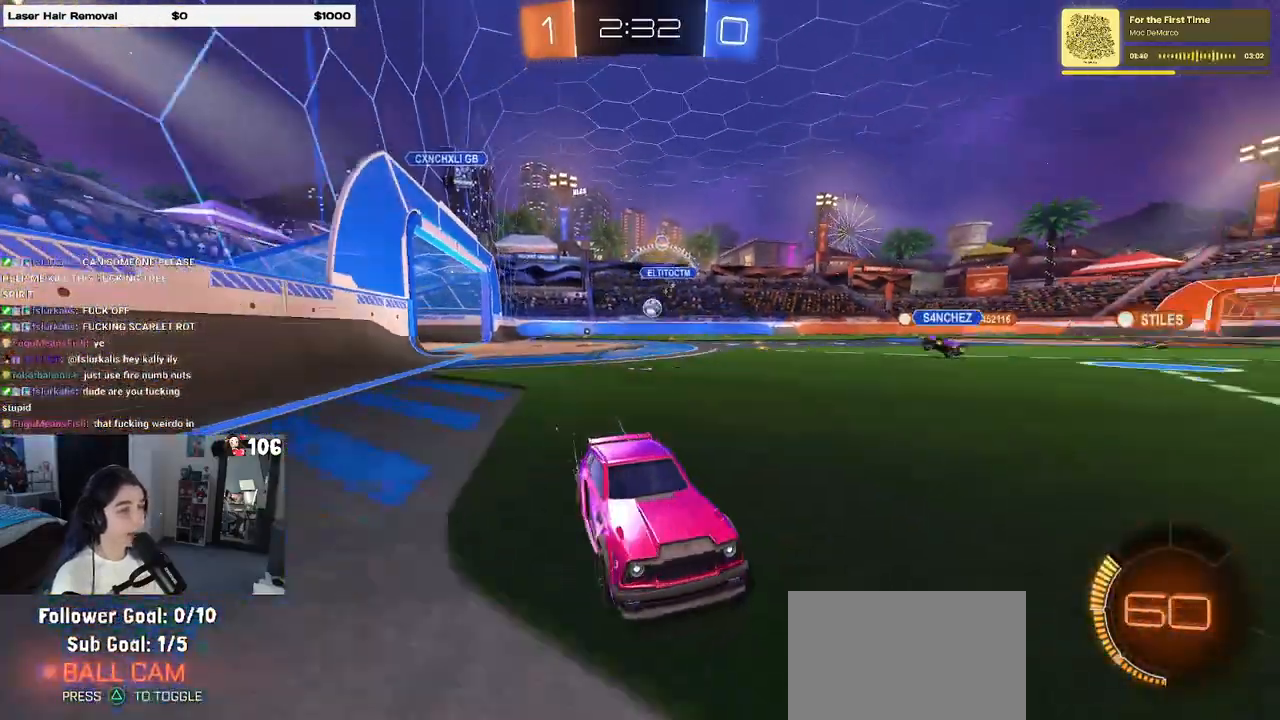
{"buttons": ["R2"], "left_stick": "left", "right_stick": "center", "events": []}
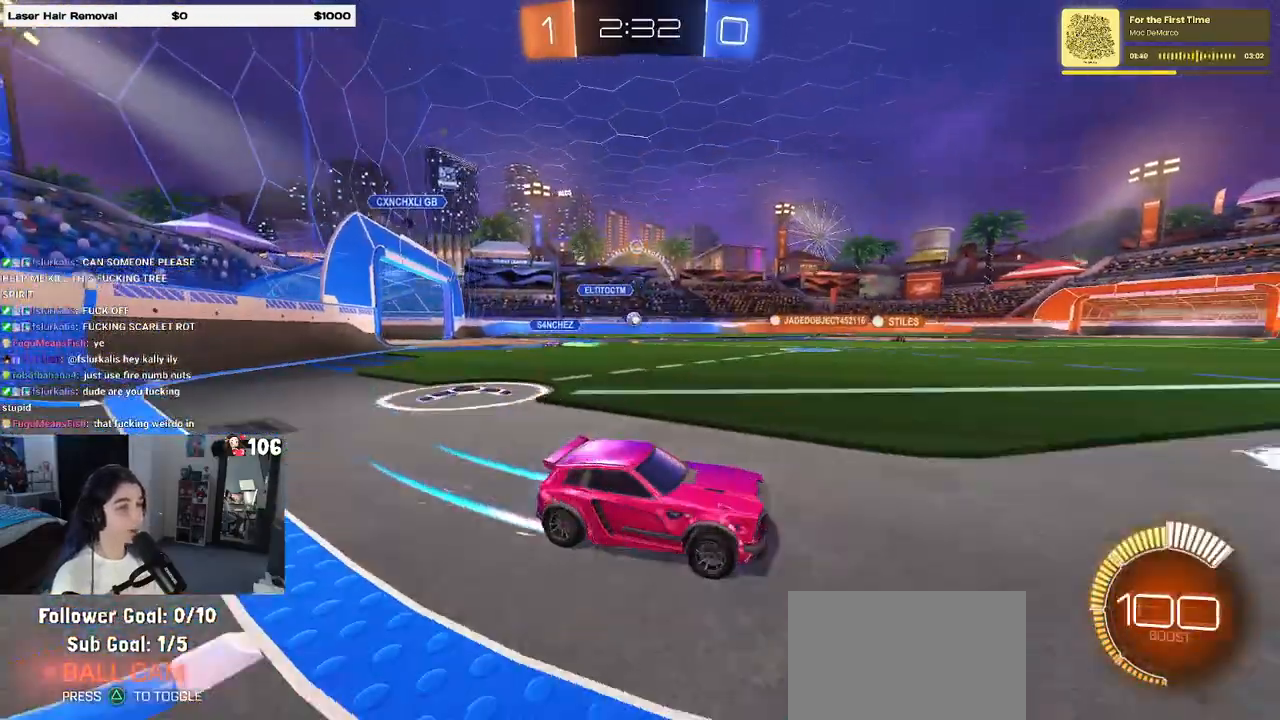
{"buttons": ["R2"], "left_stick": "center", "right_stick": "center", "events": [[333, "left_stick", "center"]]}
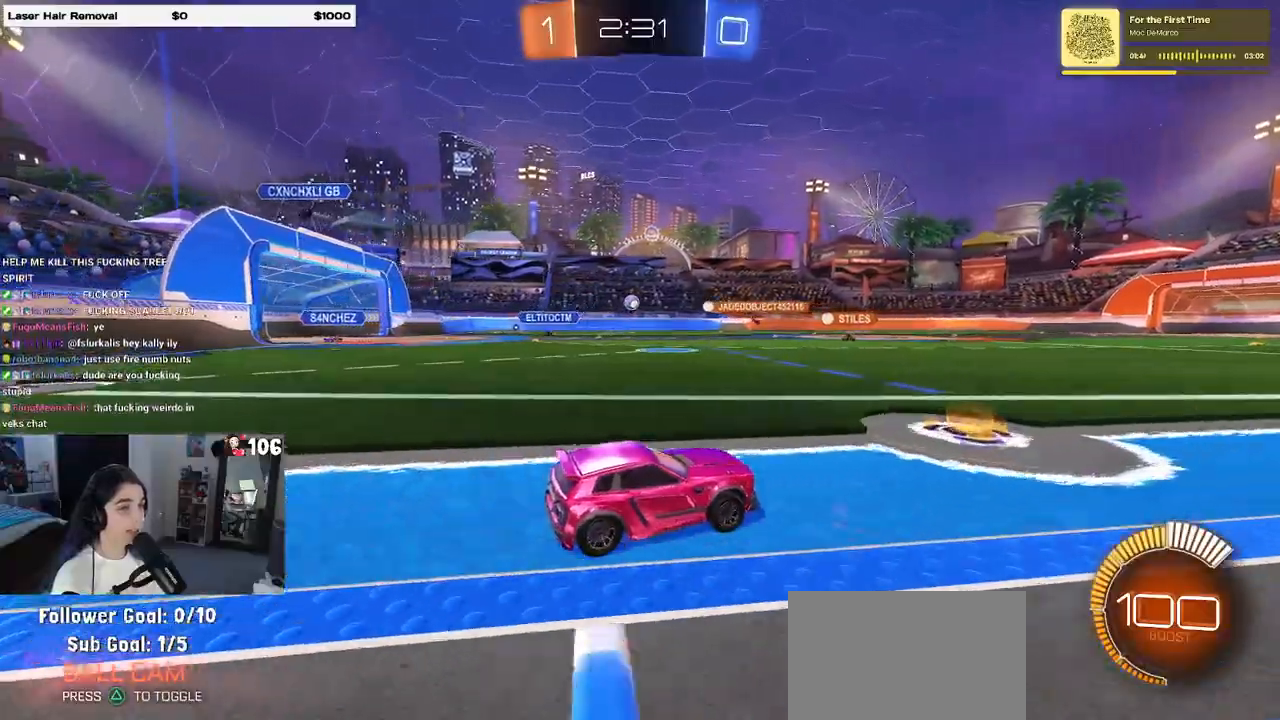
{"buttons": ["R2"], "left_stick": "center", "right_stick": "center", "events": []}
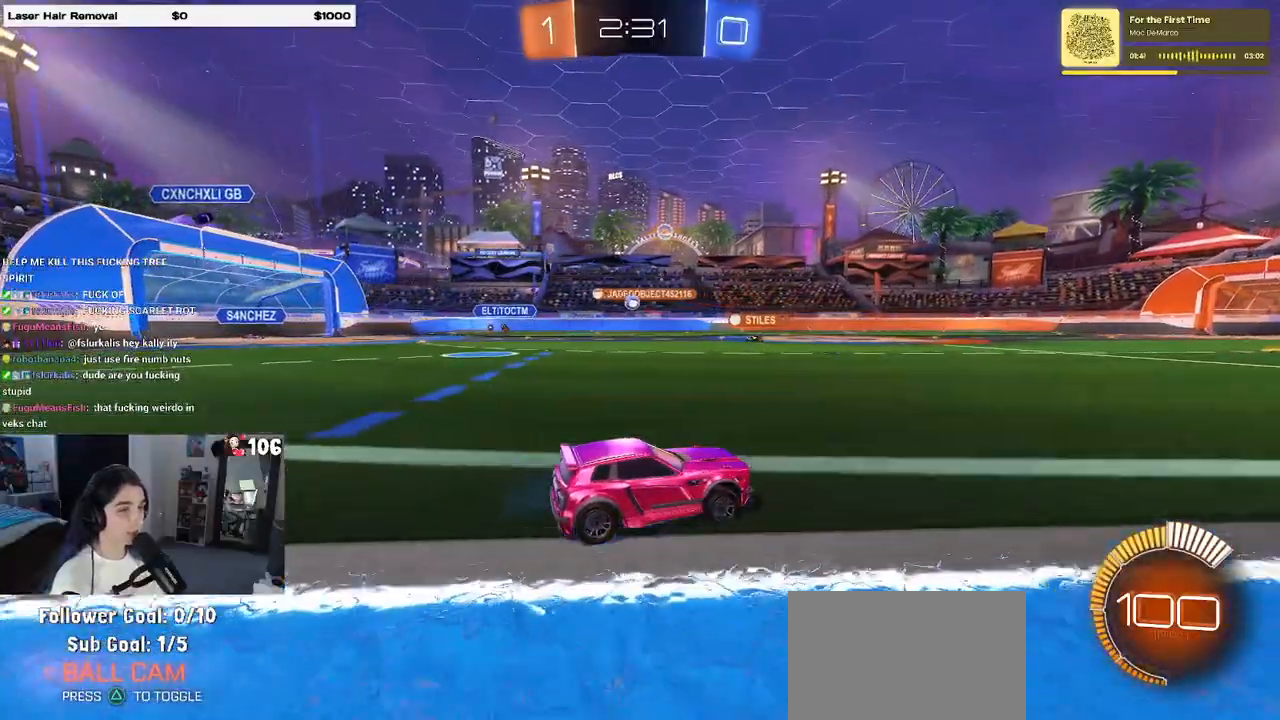
{"buttons": ["R2"], "left_stick": "left", "right_stick": "center", "events": [[367, "left_stick", "left"]]}
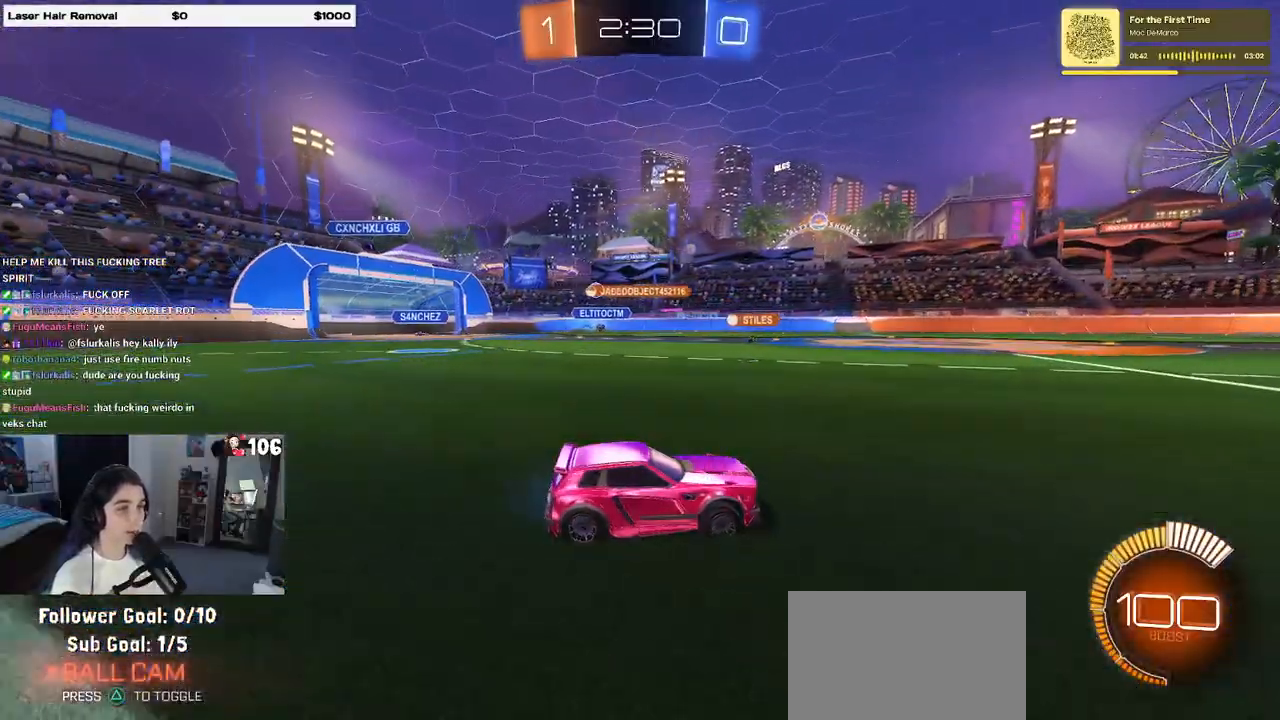
{"buttons": ["R2"], "left_stick": "center", "right_stick": "center", "events": [[300, "left_stick", "center"]]}
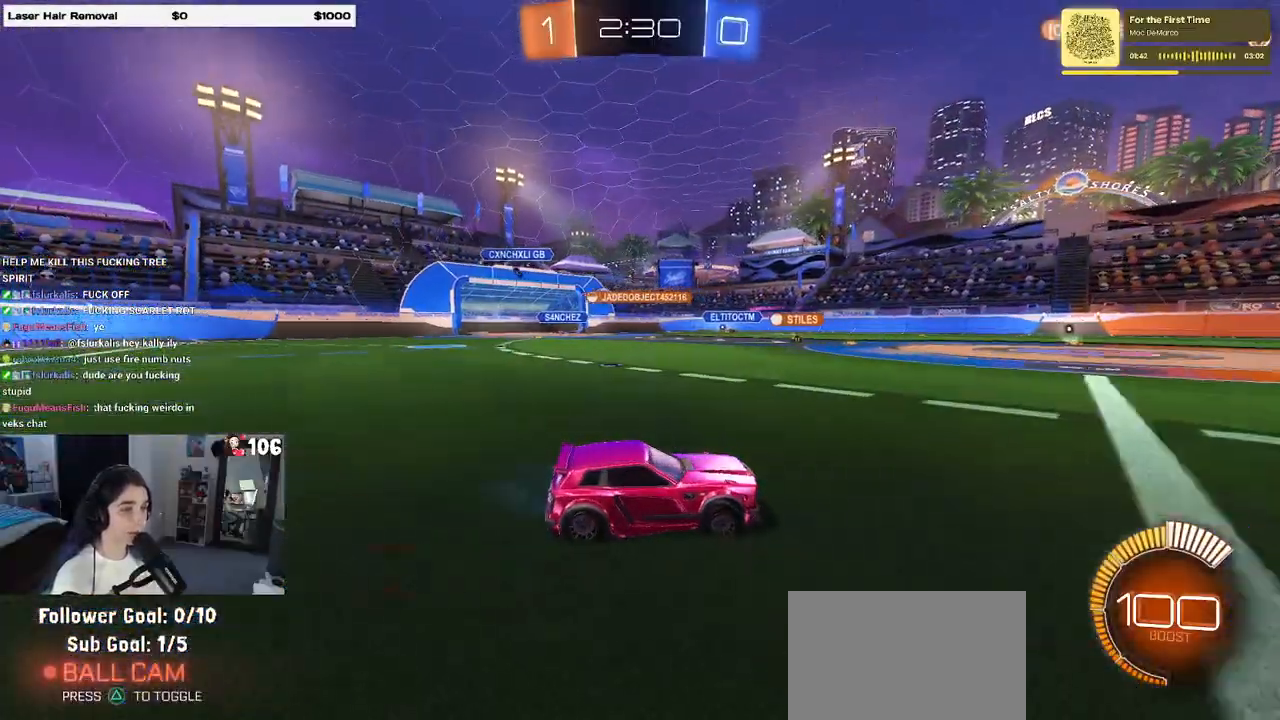
{"buttons": ["R2"], "left_stick": "left", "right_stick": "center", "events": [[217, "left_stick", "left"]]}
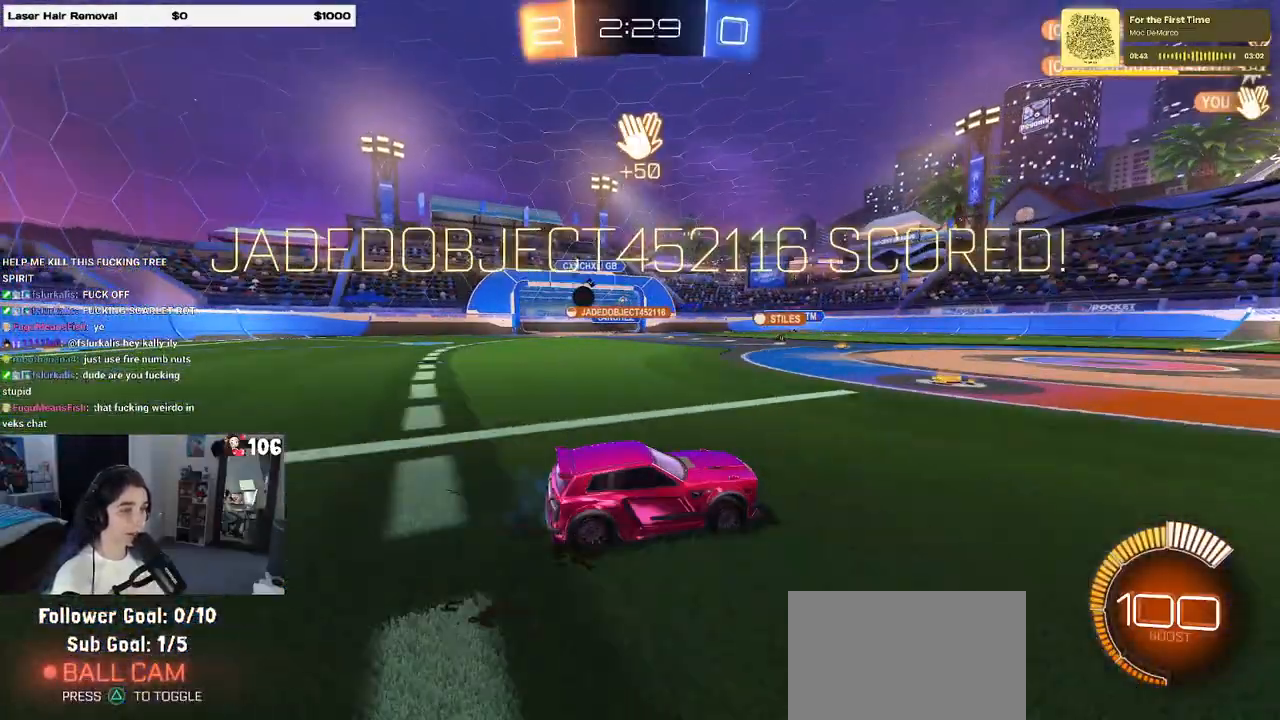
{"buttons": ["R2"], "left_stick": "down-right", "right_stick": "center", "events": [[150, "left_stick", "center"], [167, "TRIANGLE", "down"], [283, "TRIANGLE", "up"], [433, "left_stick", "down-right"]]}
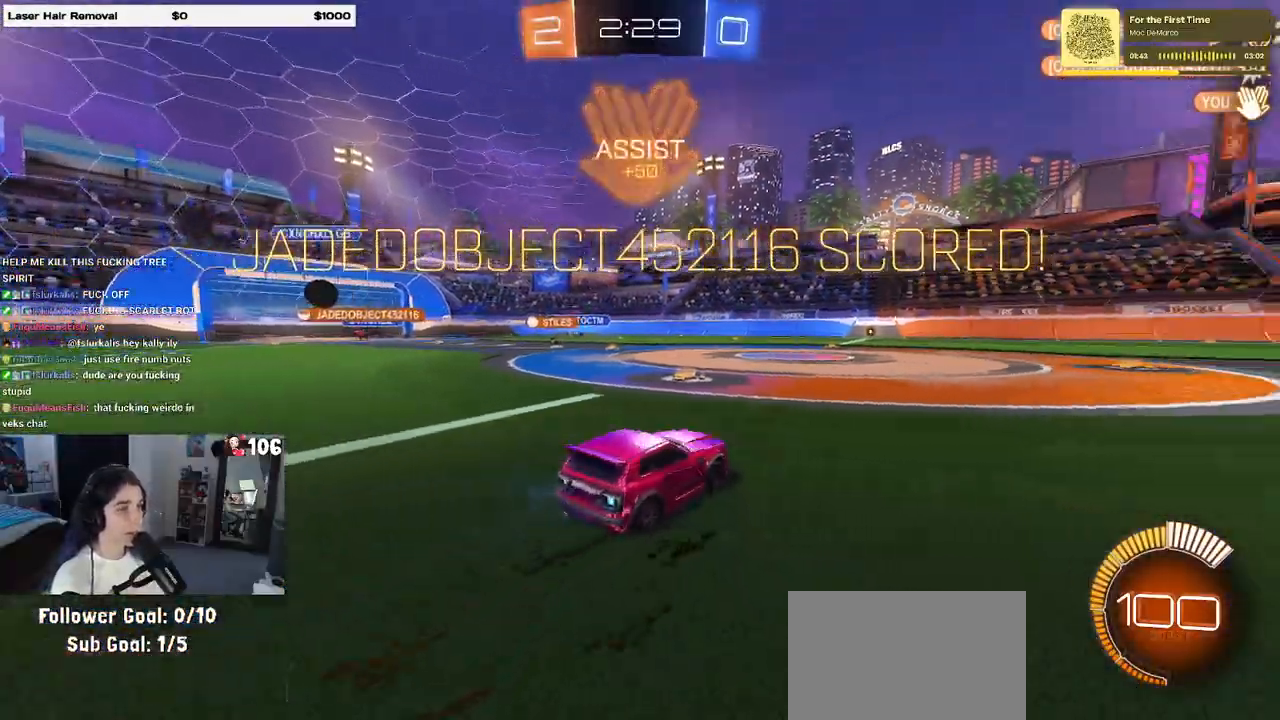
{"buttons": ["CROSS", "R1", "R2"], "left_stick": "up", "right_stick": "center", "events": [[383, "left_stick", "up-right"], [450, "CROSS", "down"], [467, "R1", "down"], [467, "left_stick", "up"]]}
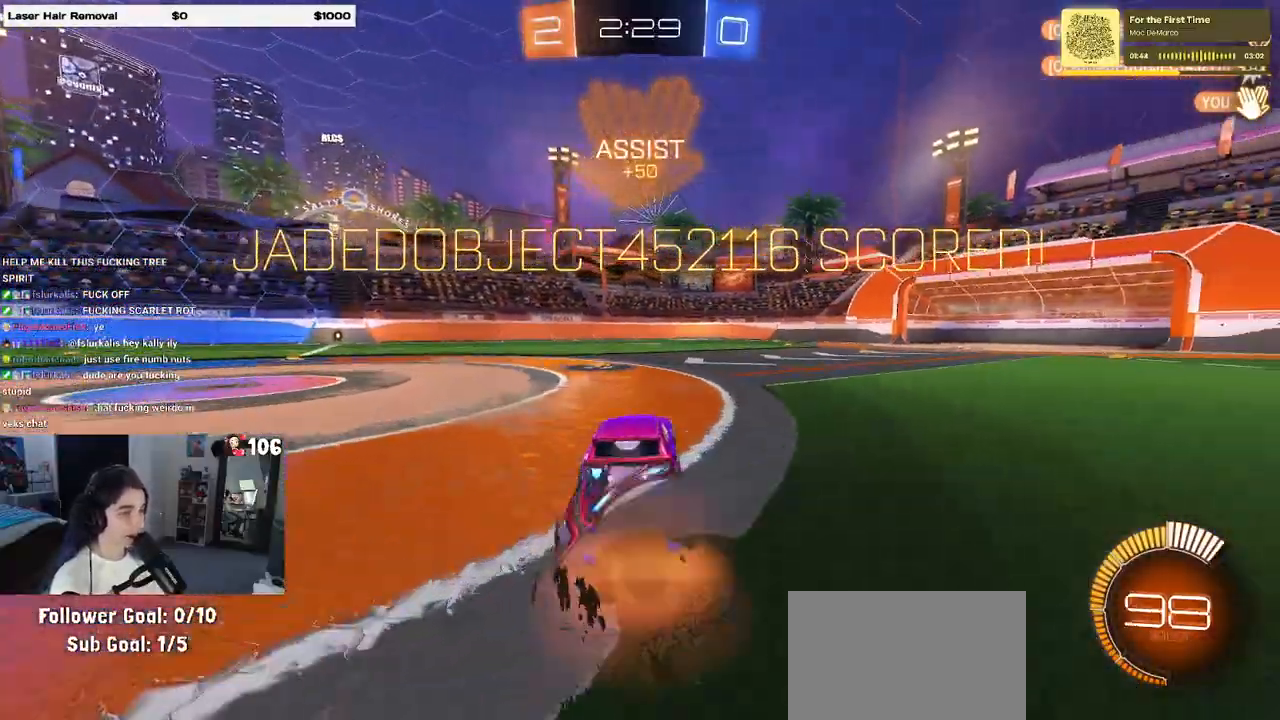
{"buttons": ["SQUARE", "R2"], "left_stick": "down-right", "right_stick": "center", "events": [[17, "CROSS", "up"], [117, "left_stick", "center"], [333, "SQUARE", "down"], [367, "left_stick", "down-right"], [500, "R1", "up"]]}
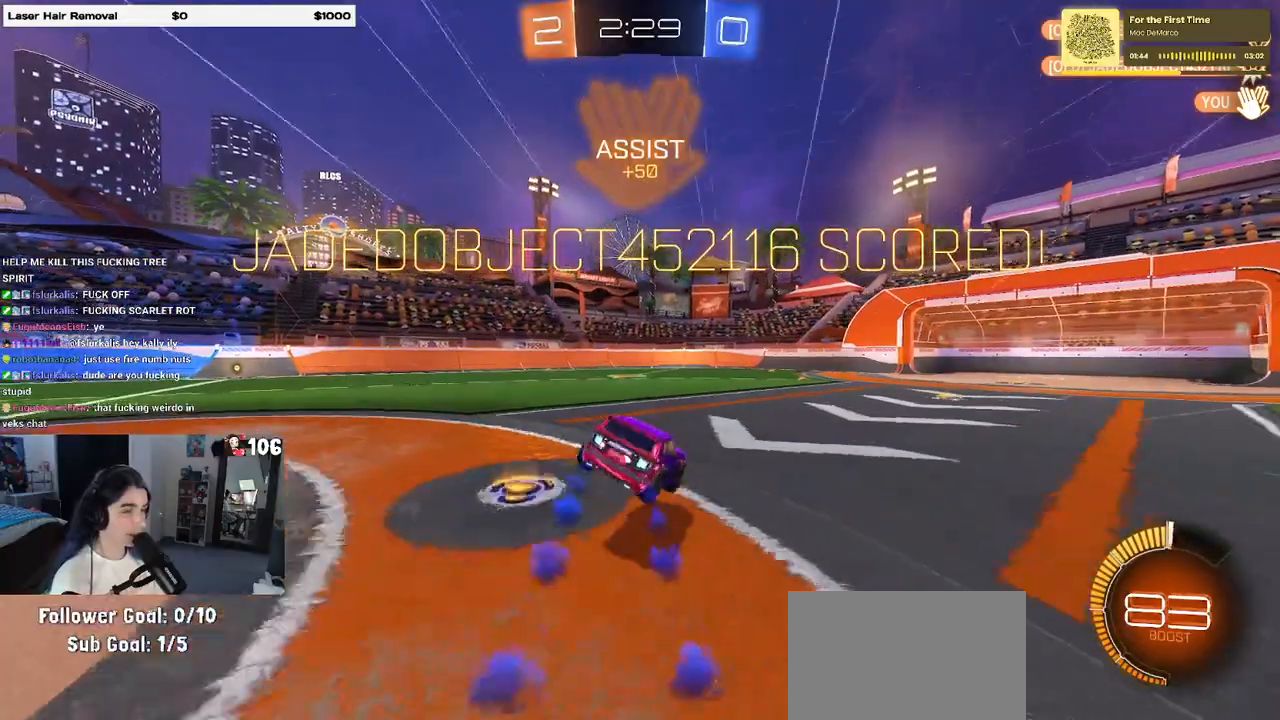
{"buttons": ["SQUARE", "R1", "R2"], "left_stick": "left", "right_stick": "center", "events": [[50, "left_stick", "center"], [233, "left_stick", "left"], [317, "CROSS", "down"], [317, "R1", "down"], [417, "CROSS", "up"]]}
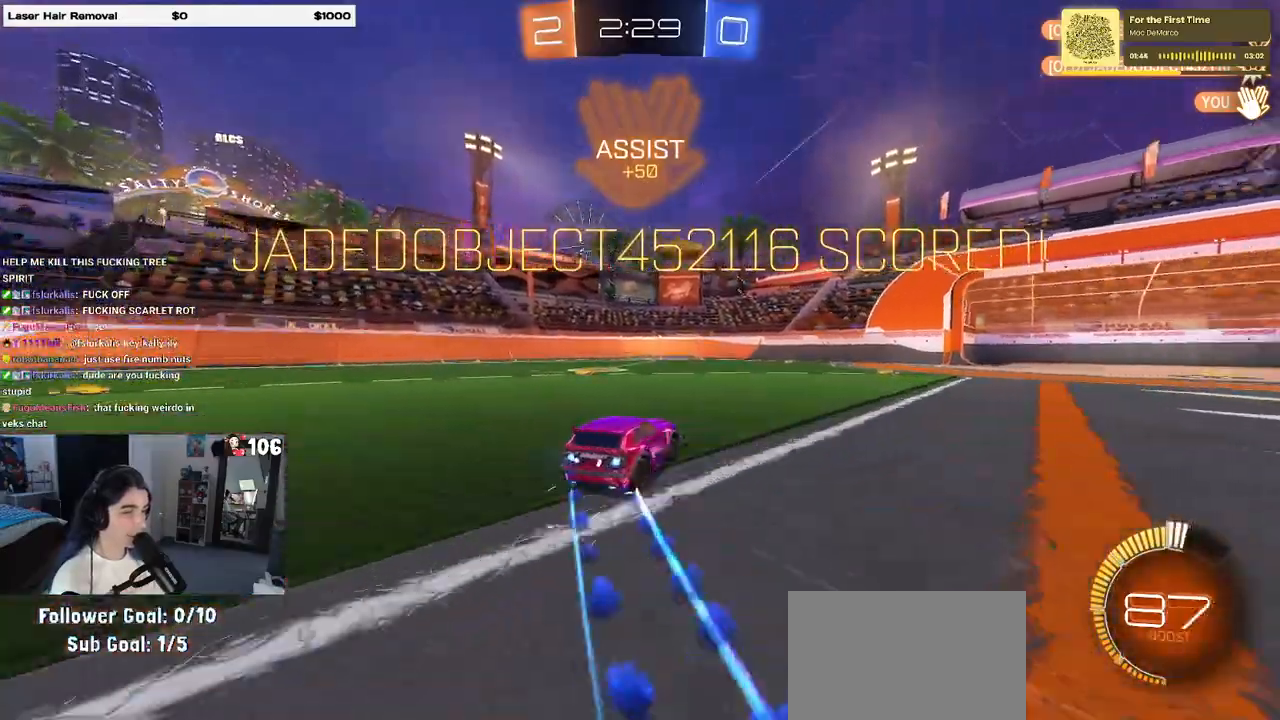
{"buttons": ["SQUARE", "R2"], "left_stick": "up-right", "right_stick": "center", "events": [[250, "left_stick", "center"], [267, "R1", "up"], [383, "CROSS", "down"], [400, "left_stick", "up-right"], [483, "CROSS", "up"]]}
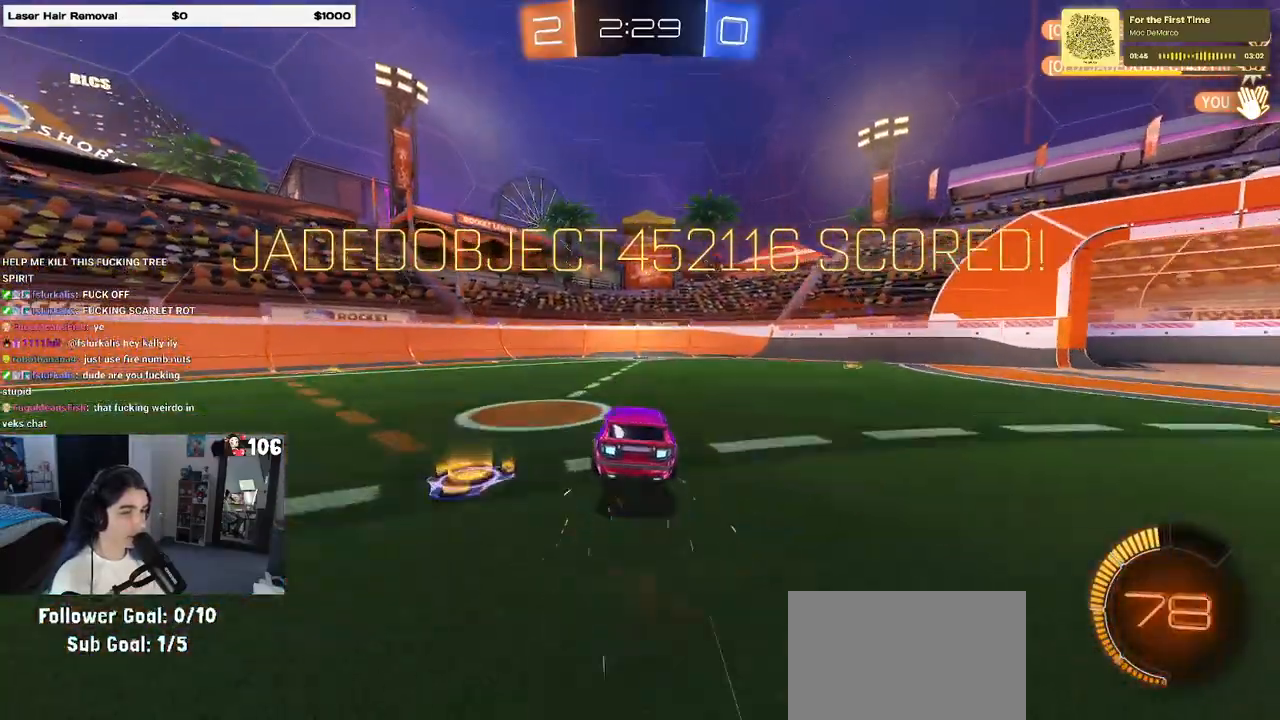
{"buttons": ["R2"], "left_stick": "center", "right_stick": "center", "events": [[133, "left_stick", "up"], [200, "CROSS", "down"], [300, "CROSS", "up"], [317, "left_stick", "center"], [333, "SQUARE", "up"]]}
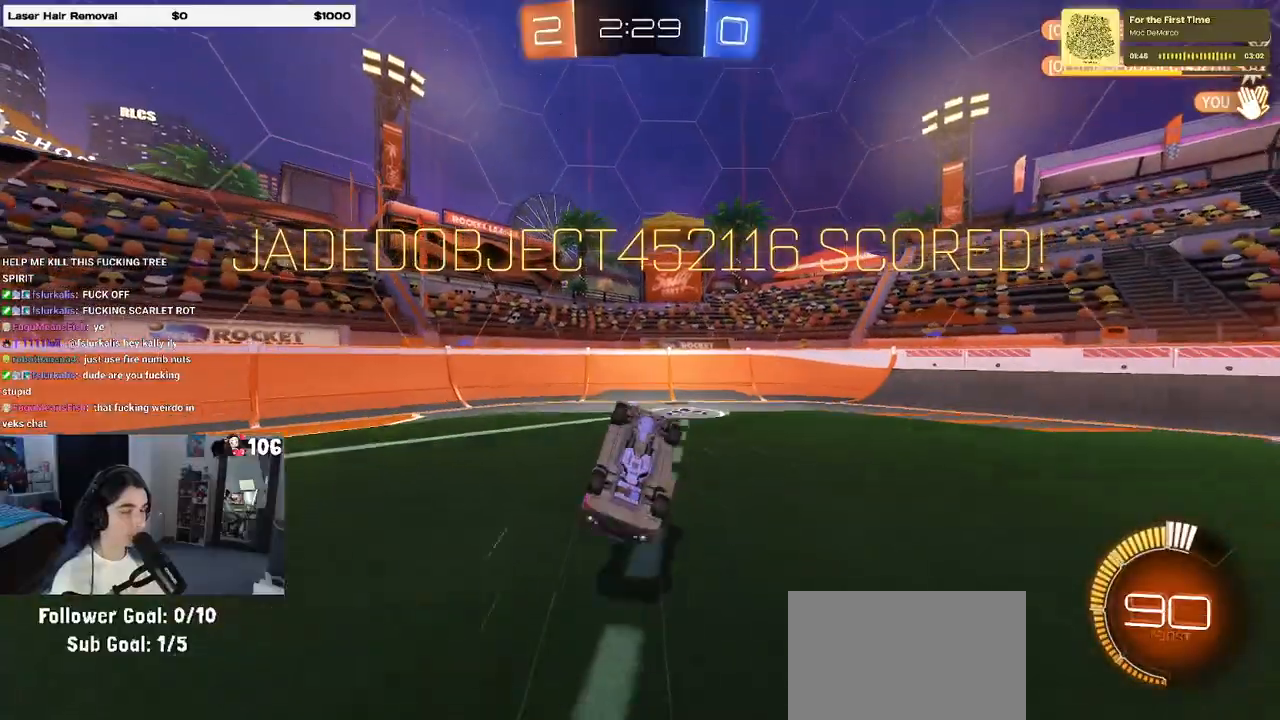
{"buttons": ["R2"], "left_stick": "down-right", "right_stick": "center", "events": [[400, "left_stick", "down-right"]]}
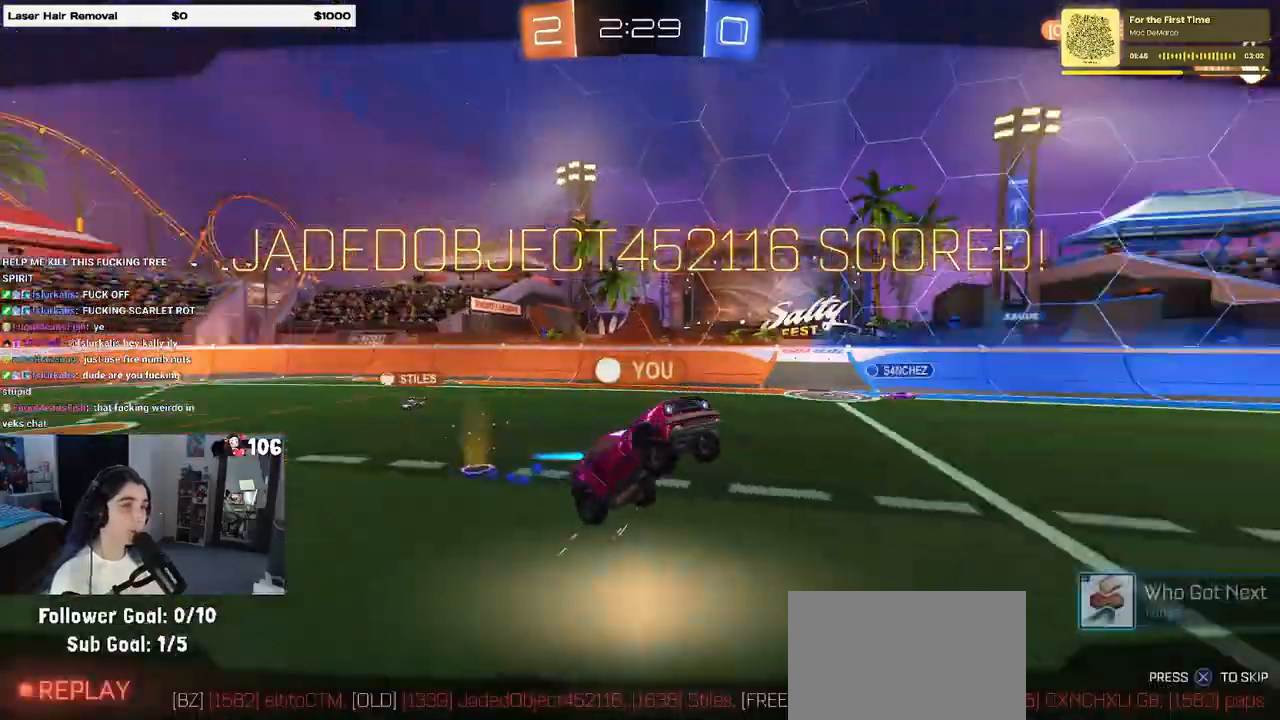
{"buttons": ["R2"], "left_stick": "center", "right_stick": "center", "events": [[100, "left_stick", "right"], [200, "left_stick", "center"]]}
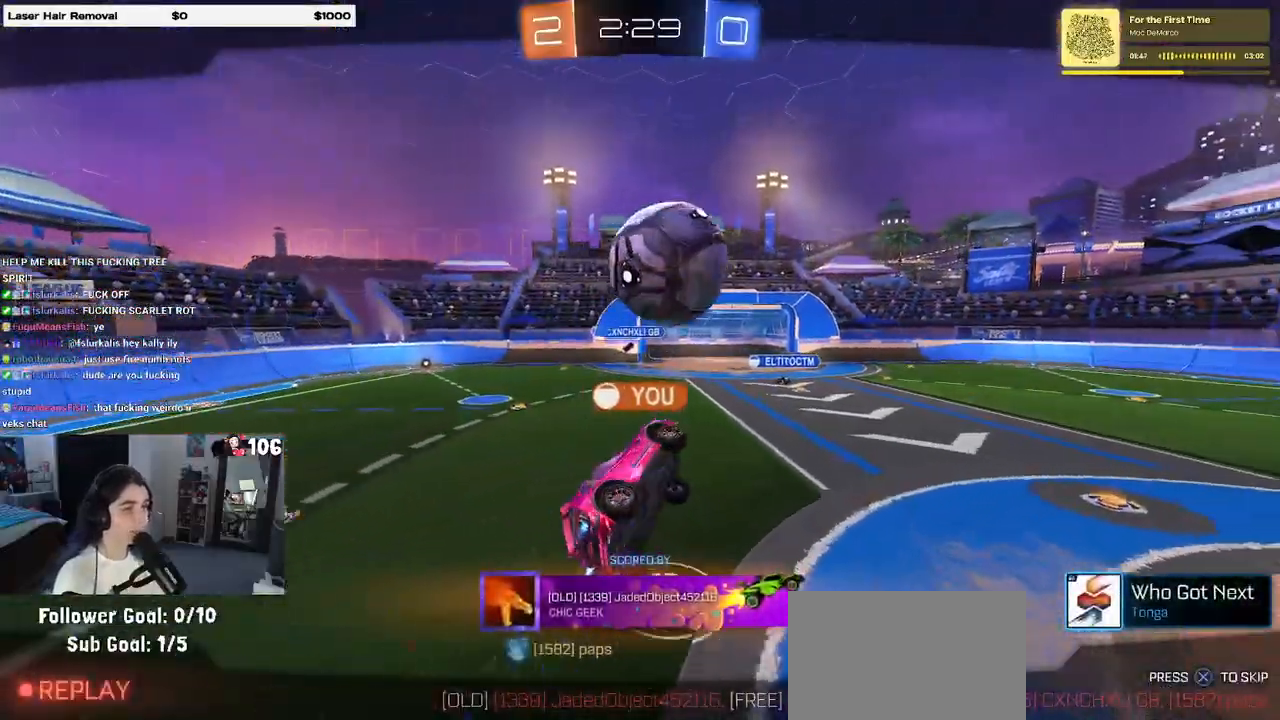
{"buttons": ["R2"], "left_stick": "center", "right_stick": "center", "events": []}
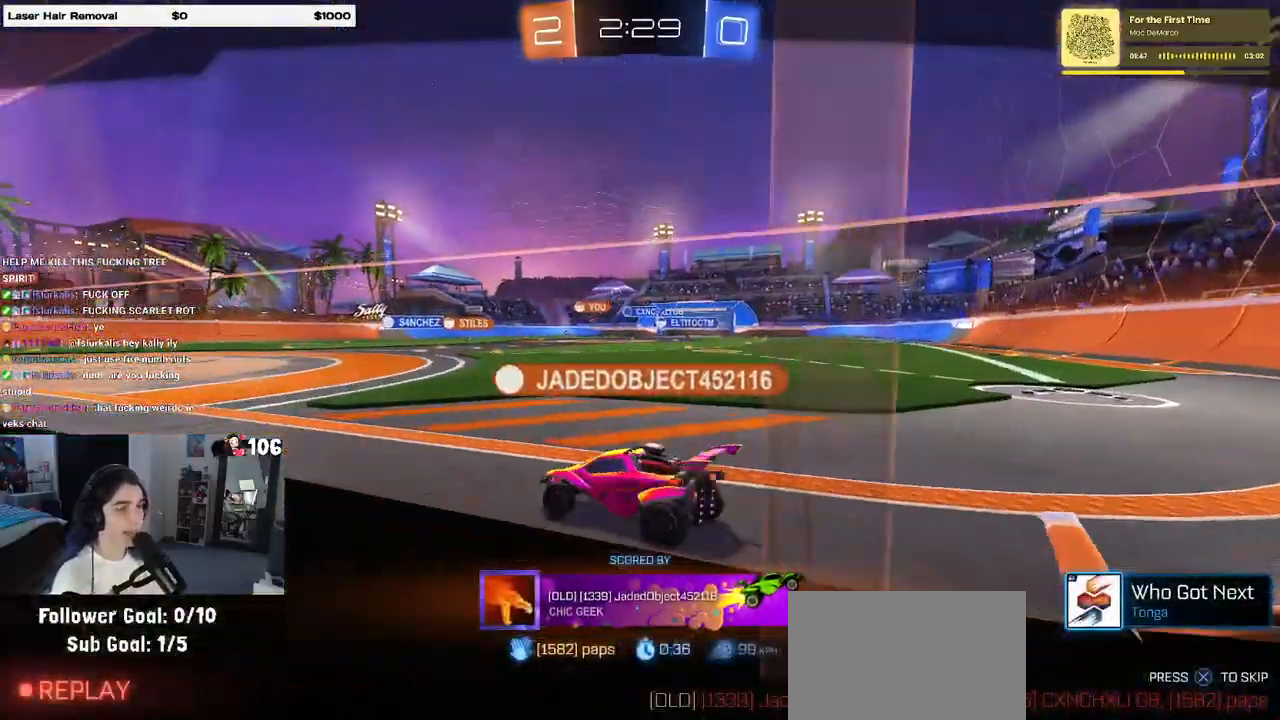
{"buttons": ["R2"], "left_stick": "center", "right_stick": "center", "events": []}
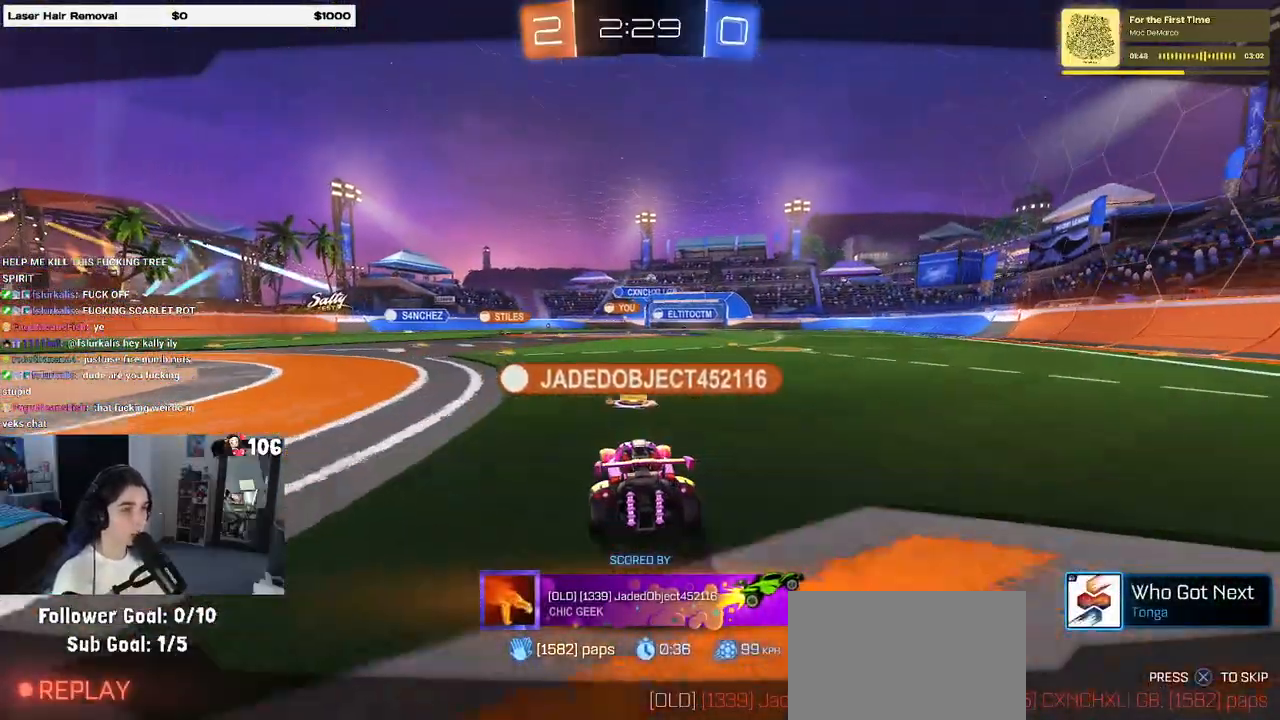
{"buttons": [], "left_stick": "center", "right_stick": "center", "events": [[217, "R2", "up"]]}